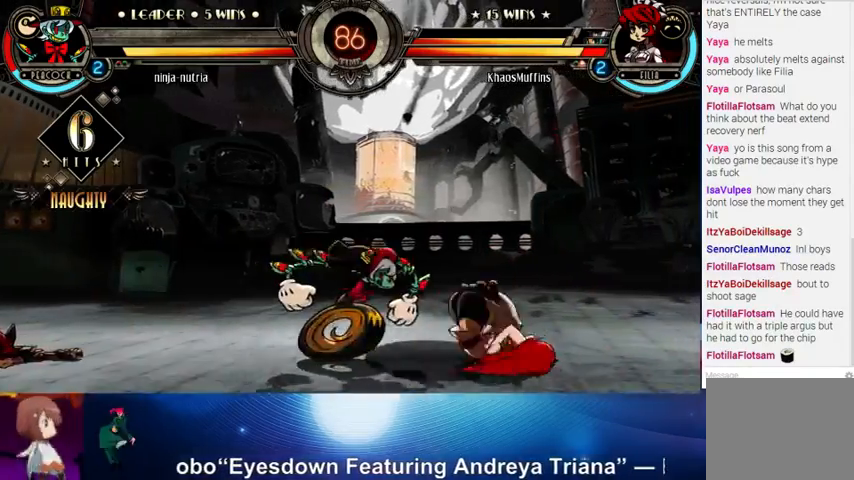
Gameplay with a controller (arcade stick); each line is a JSON object with the inputs held at the frame after it. "events" lists button and stick changes between this image and that frame as [ms after this image, input, new state], when the widget could be followed in between. Not read: L3 LK R3.
{"buttons": ["SQUARE"], "left_stick": "down", "events": [[200, "left_stick", "left"], [300, "SQUARE", "down"], [367, "SQUARE", "up"], [400, "left_stick", "down"], [467, "SQUARE", "down"]]}
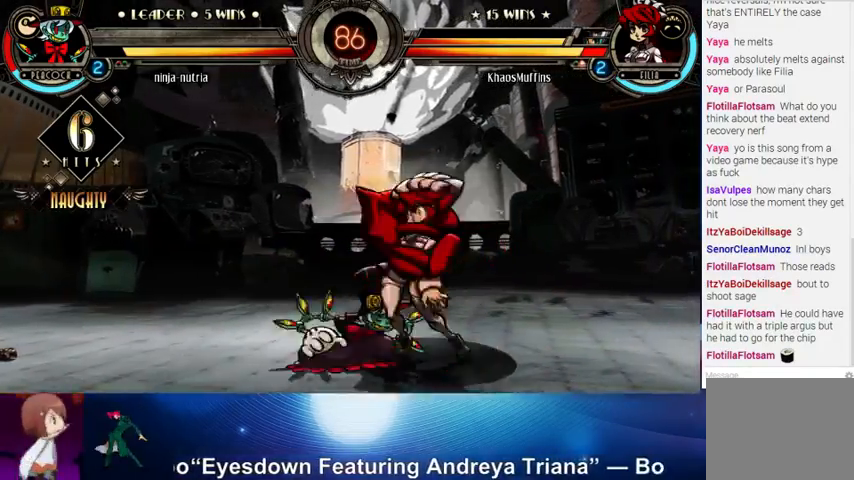
{"buttons": [], "left_stick": "right", "events": [[33, "SQUARE", "up"], [33, "left_stick", "left"], [100, "SQUARE", "down"], [100, "left_stick", "down-left"], [200, "SQUARE", "up"], [200, "left_stick", "left"], [300, "left_stick", "down"], [400, "left_stick", "right"], [433, "CIRCLE", "down"], [433, "CROSS", "down"], [500, "CIRCLE", "up"], [500, "CROSS", "up"]]}
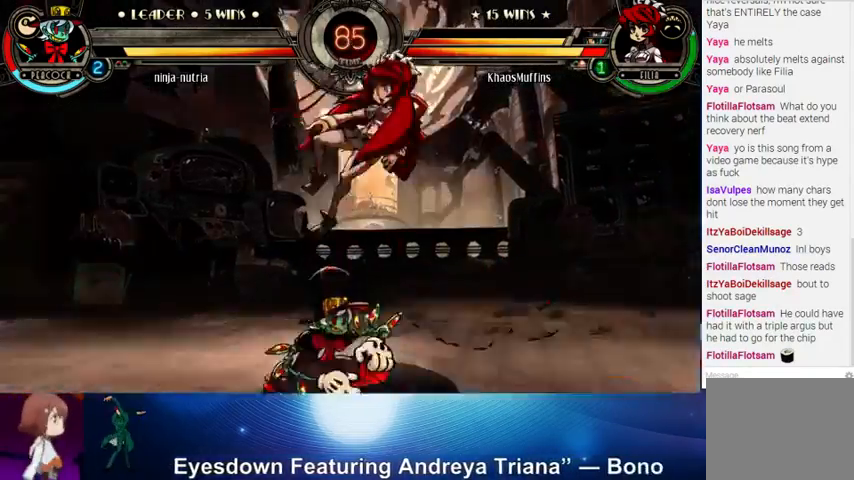
{"buttons": [], "left_stick": "left", "events": [[200, "left_stick", "center"], [300, "left_stick", "left"]]}
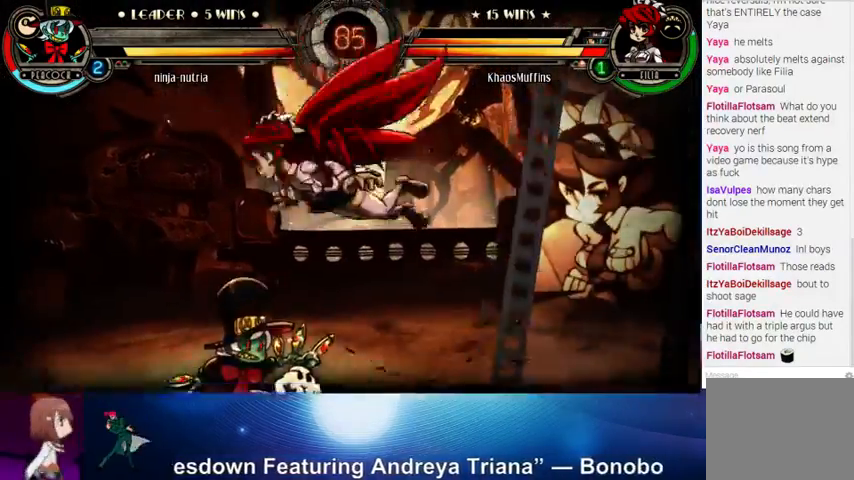
{"buttons": [], "left_stick": "down-left", "events": [[400, "left_stick", "down-left"]]}
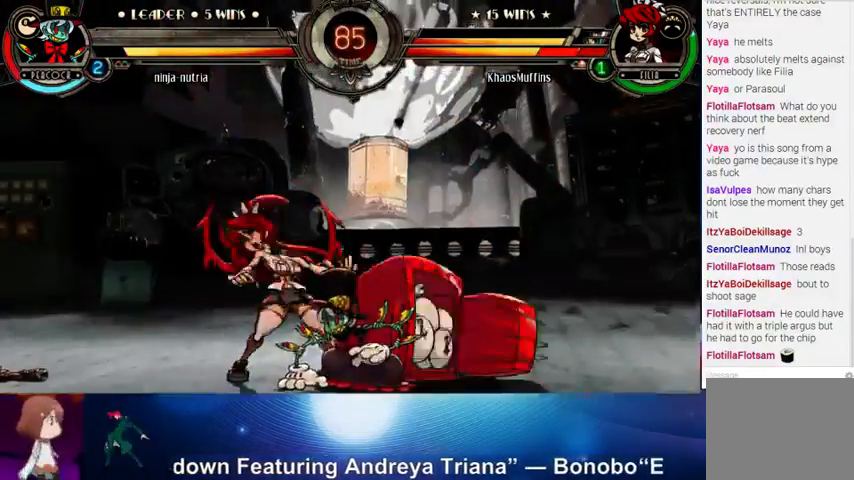
{"buttons": [], "left_stick": "down-left", "events": [[367, "SQUARE", "down"], [400, "TRIANGLE", "down"], [500, "SQUARE", "up"], [500, "TRIANGLE", "up"]]}
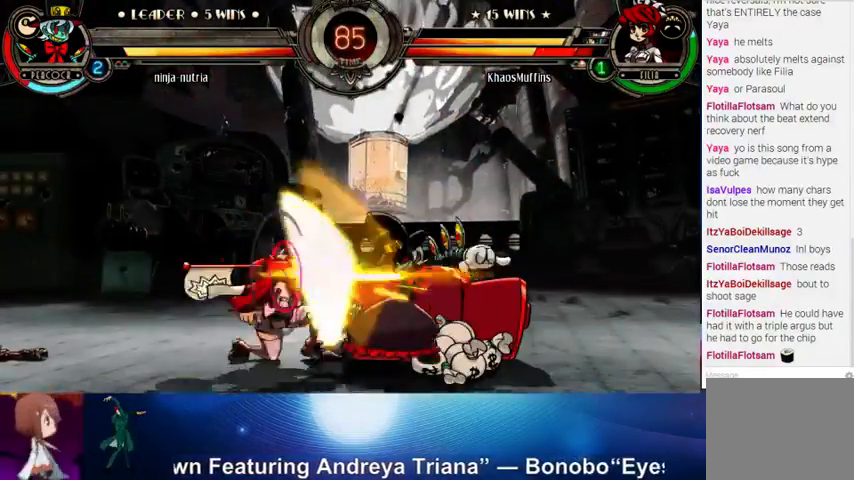
{"buttons": ["SQUARE"], "left_stick": "right", "events": [[267, "left_stick", "center"], [400, "left_stick", "up-right"], [433, "SQUARE", "down"], [433, "TRIANGLE", "down"], [500, "TRIANGLE", "up"], [500, "left_stick", "right"]]}
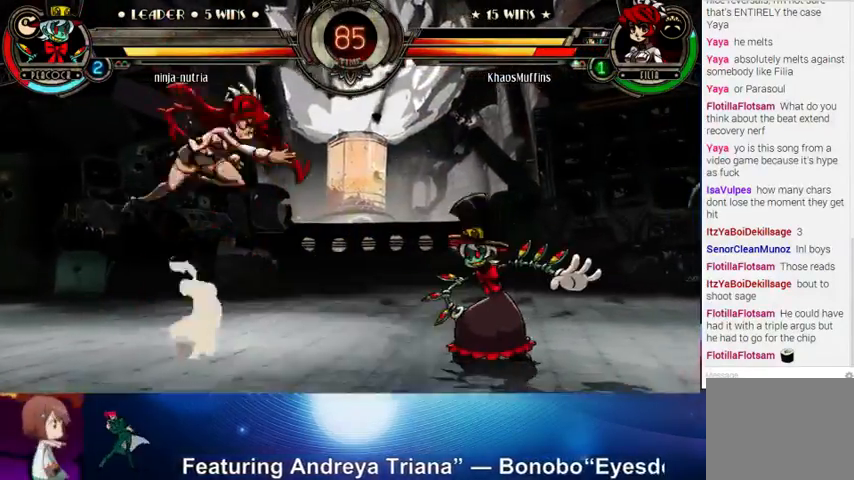
{"buttons": [], "left_stick": "right", "events": [[100, "R1", "down"], [133, "SQUARE", "up"], [233, "R1", "up"], [300, "left_stick", "center"], [400, "left_stick", "right"]]}
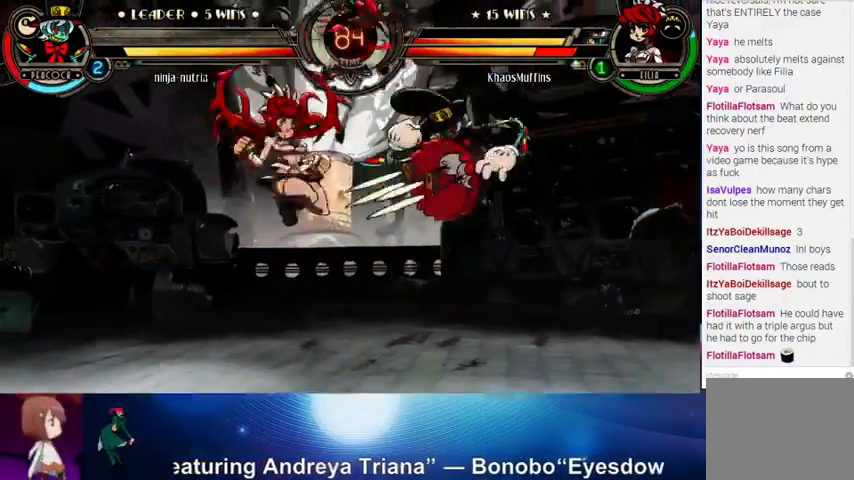
{"buttons": [], "left_stick": "left", "events": [[33, "left_stick", "center"], [100, "R1", "down"], [200, "R1", "up"], [300, "left_stick", "left"]]}
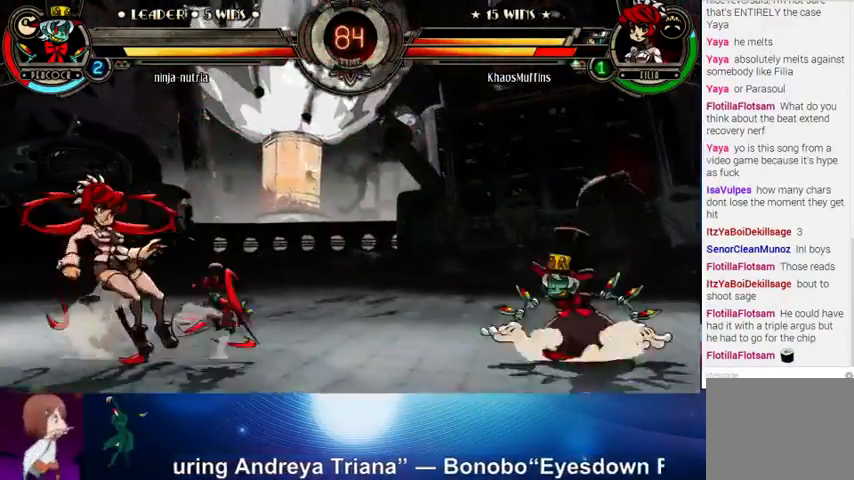
{"buttons": ["R1"], "left_stick": "center", "events": [[100, "left_stick", "up"], [233, "SQUARE", "down"], [233, "TRIANGLE", "down"], [233, "left_stick", "right"], [333, "SQUARE", "up"], [333, "TRIANGLE", "up"], [467, "R1", "down"], [500, "left_stick", "center"]]}
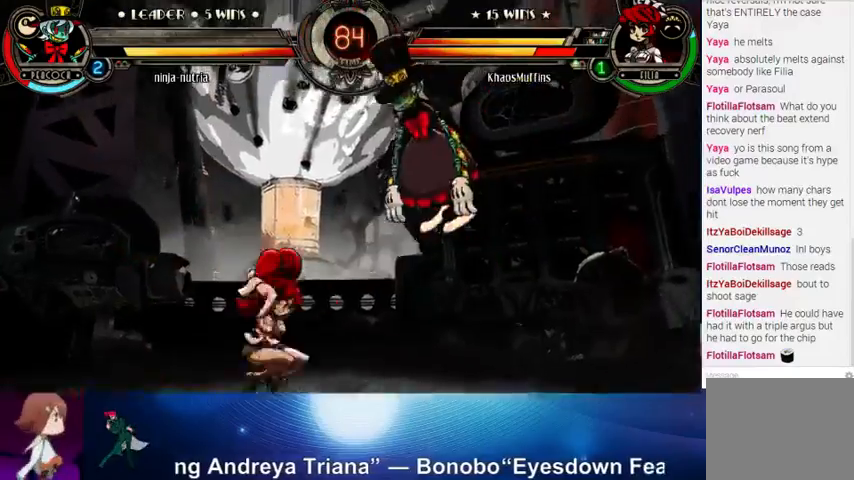
{"buttons": [], "left_stick": "up", "events": [[67, "left_stick", "left"], [100, "R1", "up"], [167, "left_stick", "center"], [233, "left_stick", "right"], [300, "left_stick", "up"], [400, "R1", "down"], [500, "R1", "up"]]}
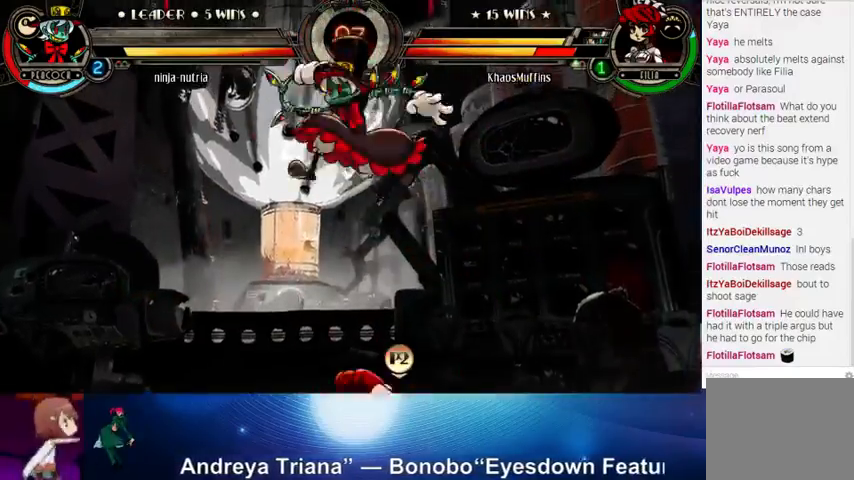
{"buttons": [], "left_stick": "left", "events": [[100, "left_stick", "left"], [133, "SQUARE", "down"], [133, "TRIANGLE", "down"], [200, "SQUARE", "up"], [200, "TRIANGLE", "up"], [267, "R1", "down"], [367, "R1", "up"]]}
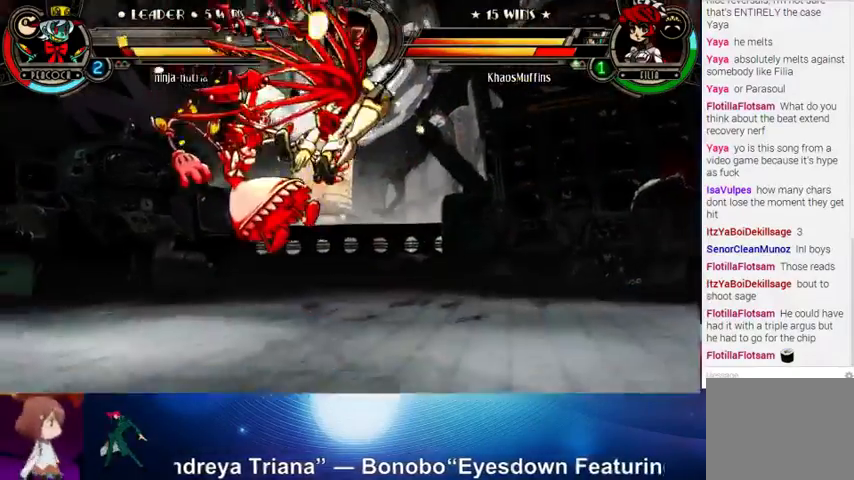
{"buttons": [], "left_stick": "left", "events": [[67, "left_stick", "center"], [200, "left_stick", "left"]]}
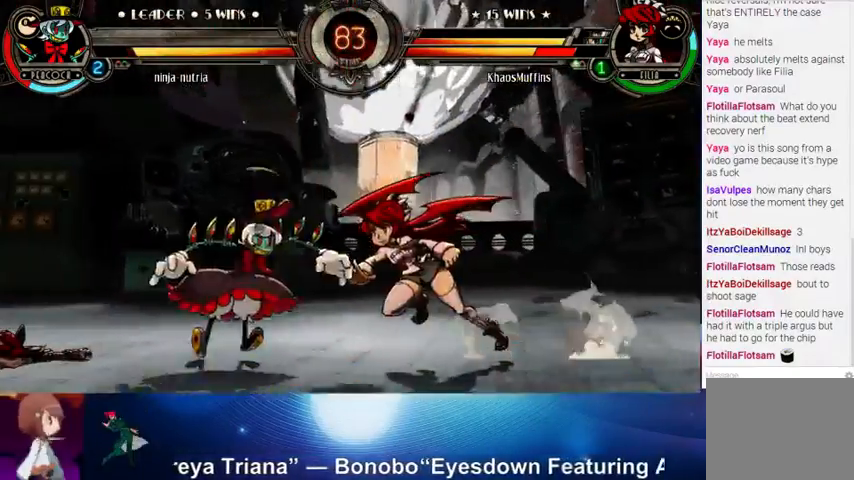
{"buttons": [], "left_stick": "center", "events": [[100, "left_stick", "up-left"], [167, "CROSS", "down"], [167, "SQUARE", "down"], [267, "CROSS", "up"], [267, "SQUARE", "up"], [467, "left_stick", "center"]]}
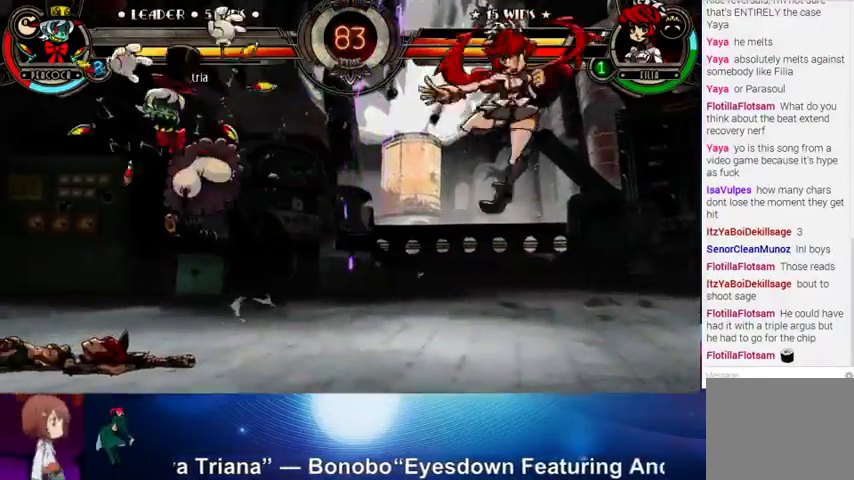
{"buttons": [], "left_stick": "left", "events": [[333, "left_stick", "left"], [433, "left_stick", "center"], [500, "left_stick", "left"]]}
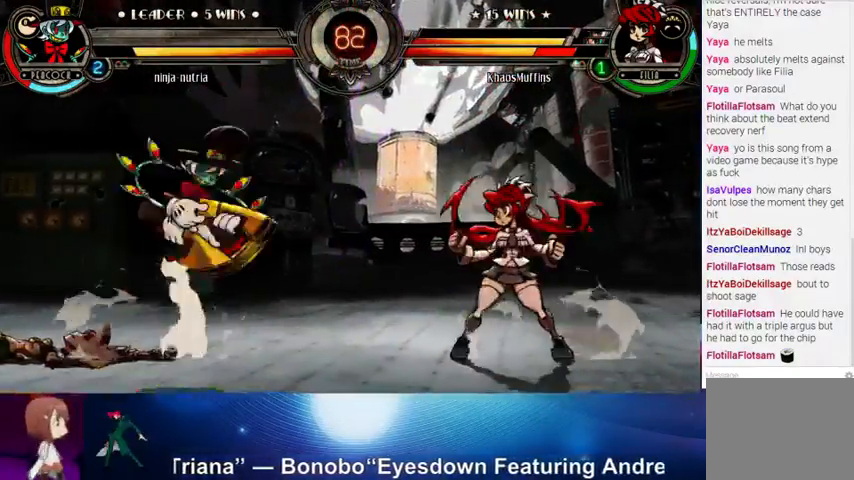
{"buttons": ["SQUARE", "TRIANGLE"], "left_stick": "left", "events": [[200, "left_stick", "up-left"], [300, "CROSS", "down"], [400, "CROSS", "up"], [500, "SQUARE", "down"], [500, "TRIANGLE", "down"], [500, "left_stick", "left"]]}
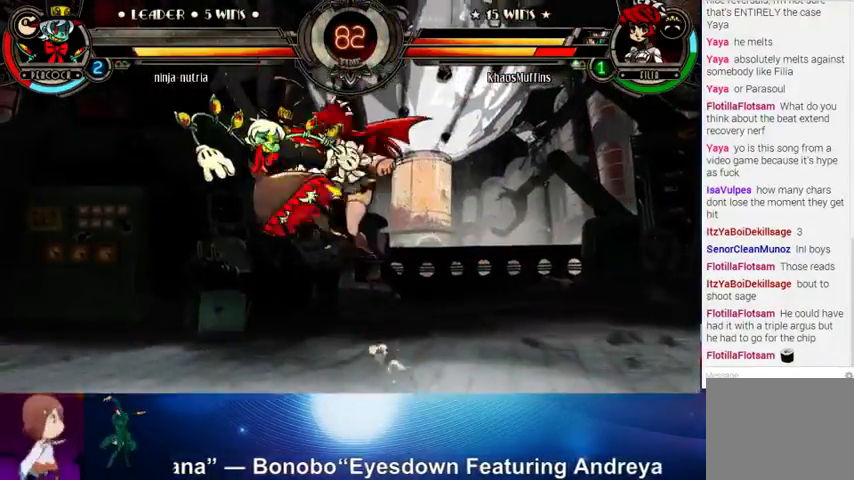
{"buttons": ["R2"], "left_stick": "left", "events": [[67, "TRIANGLE", "up"], [100, "SQUARE", "up"], [167, "CROSS", "down"], [200, "CROSS", "up"], [300, "R2", "down"], [400, "R2", "up"], [433, "R2", "down"]]}
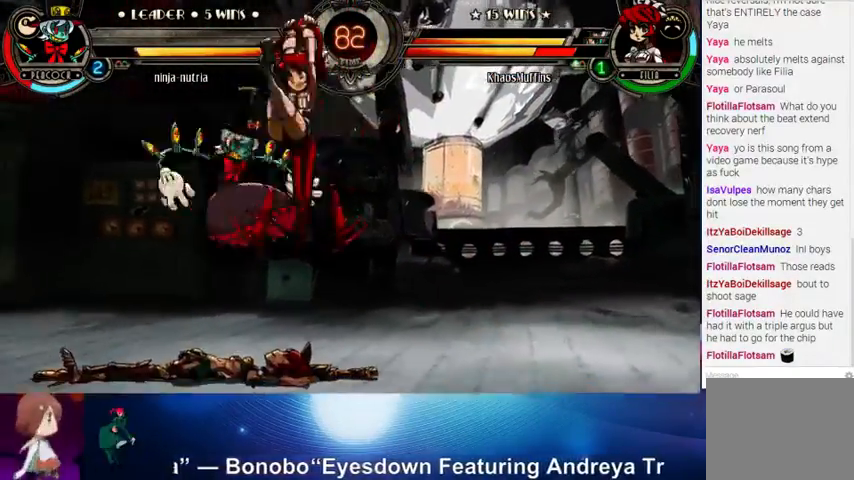
{"buttons": [], "left_stick": "center", "events": [[100, "R2", "up"], [367, "left_stick", "center"]]}
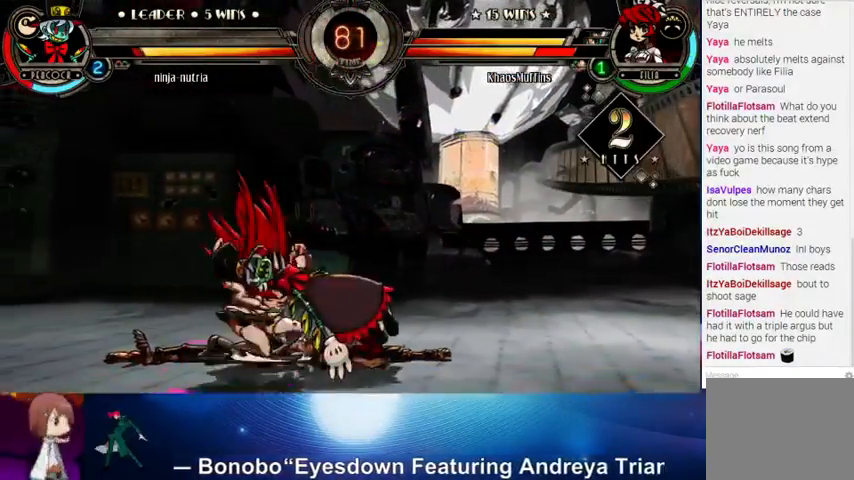
{"buttons": ["R1"], "left_stick": "center", "events": [[33, "left_stick", "down"], [67, "CROSS", "down"], [133, "CROSS", "up"], [200, "CIRCLE", "down"], [200, "left_stick", "center"], [300, "CIRCLE", "up"], [500, "R1", "down"]]}
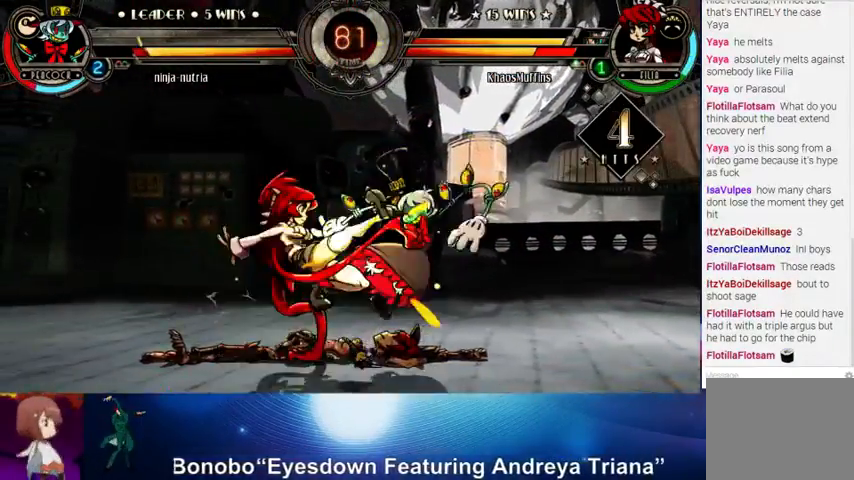
{"buttons": [], "left_stick": "center", "events": [[100, "R1", "up"], [300, "left_stick", "up-right"], [500, "left_stick", "center"]]}
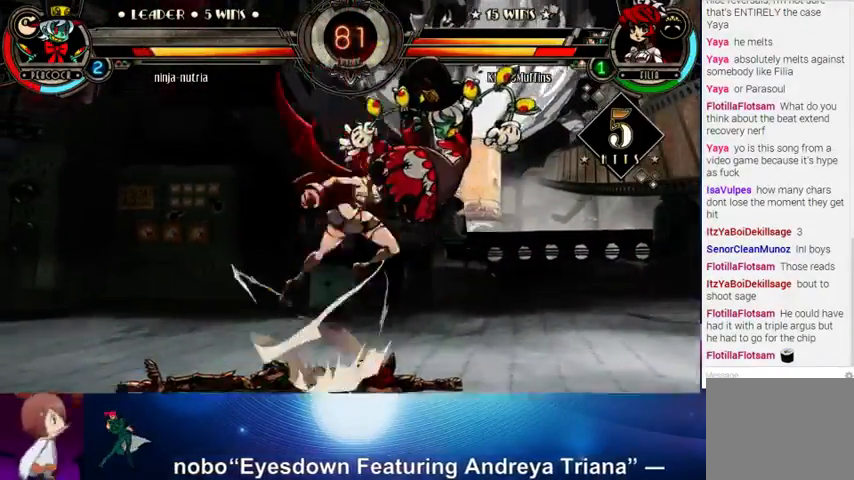
{"buttons": [], "left_stick": "left", "events": [[67, "CIRCLE", "down"], [167, "CIRCLE", "up"], [300, "left_stick", "right"], [367, "left_stick", "down"], [433, "left_stick", "left"]]}
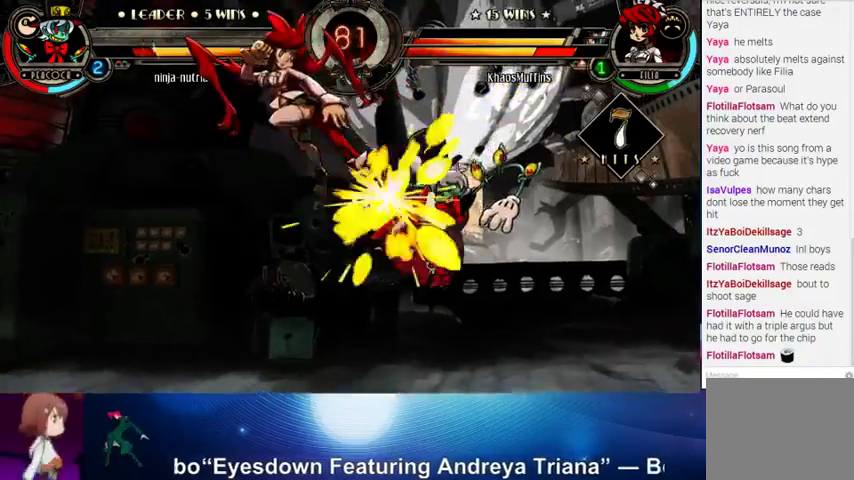
{"buttons": [], "left_stick": "center", "events": [[67, "R2", "down"], [133, "left_stick", "up"], [200, "R2", "up"], [200, "left_stick", "center"]]}
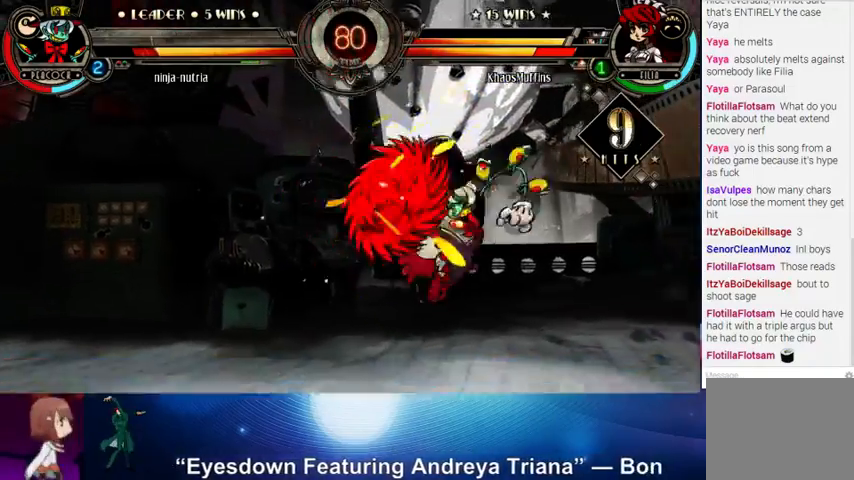
{"buttons": [], "left_stick": "right", "events": [[233, "left_stick", "right"], [300, "SQUARE", "down"], [300, "TRIANGLE", "down"], [333, "SQUARE", "up"], [333, "TRIANGLE", "up"], [400, "SQUARE", "down"], [500, "SQUARE", "up"]]}
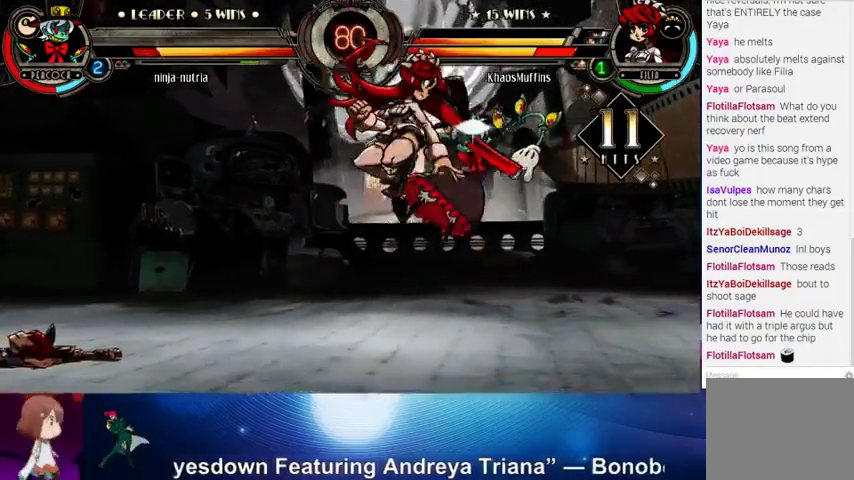
{"buttons": ["R2"], "left_stick": "right", "events": [[100, "left_stick", "center"], [300, "left_stick", "up"], [400, "SQUARE", "down"], [433, "SQUARE", "up"], [500, "R2", "down"], [500, "left_stick", "right"]]}
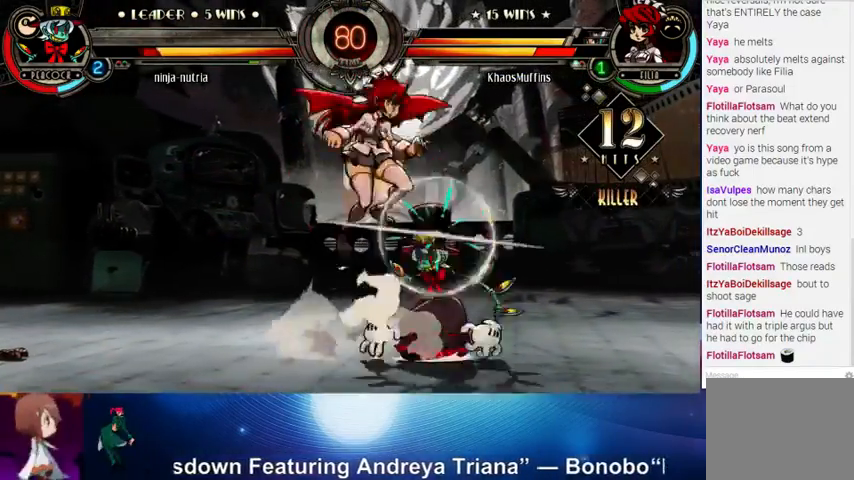
{"buttons": [], "left_stick": "center", "events": [[100, "R2", "up"], [100, "left_stick", "center"]]}
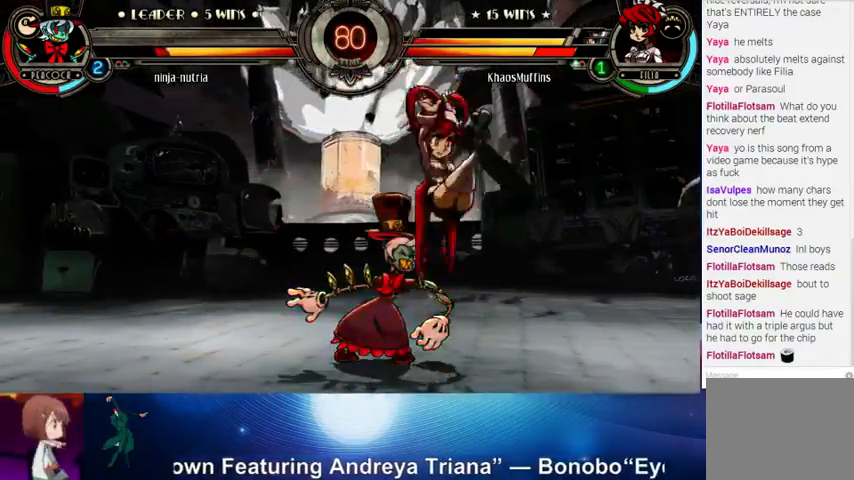
{"buttons": [], "left_stick": "center", "events": [[133, "left_stick", "up-left"], [167, "SQUARE", "down"], [167, "TRIANGLE", "down"], [200, "left_stick", "left"], [233, "SQUARE", "up"], [233, "TRIANGLE", "up"], [267, "R2", "down"], [367, "R2", "up"], [500, "left_stick", "center"]]}
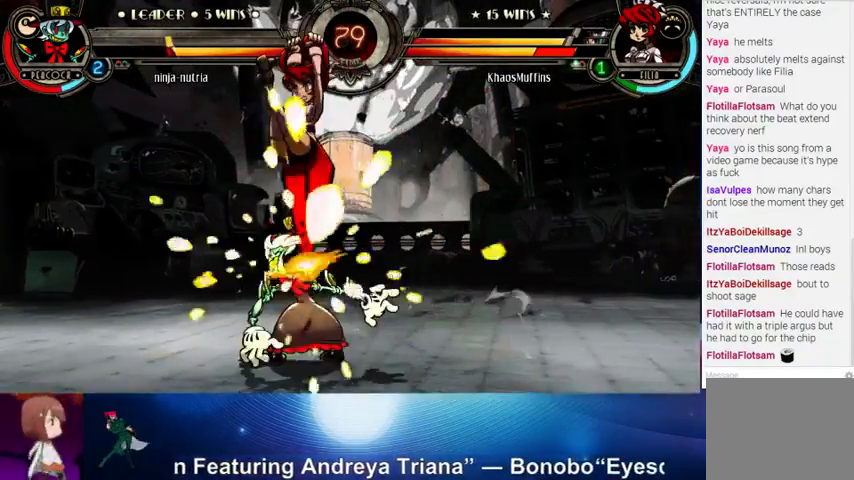
{"buttons": [], "left_stick": "down", "events": [[400, "left_stick", "down"], [433, "SQUARE", "down"], [500, "SQUARE", "up"]]}
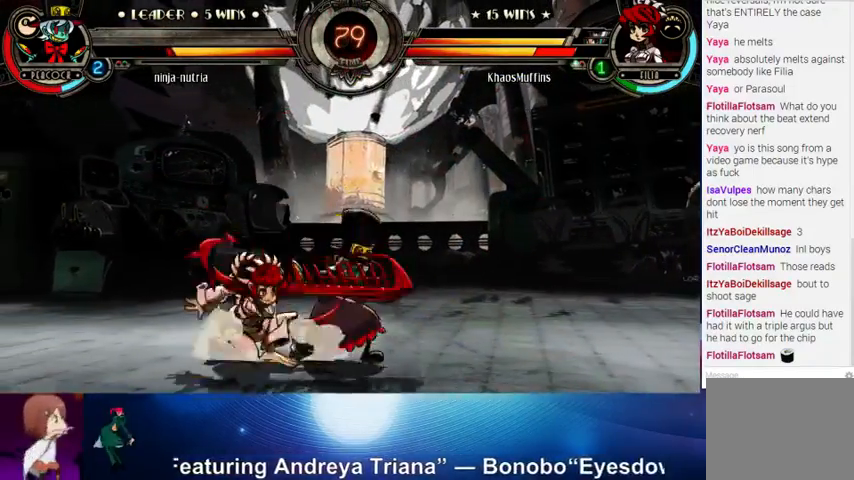
{"buttons": [], "left_stick": "center", "events": [[100, "CIRCLE", "down"], [200, "CIRCLE", "up"], [233, "left_stick", "center"], [333, "R1", "down"], [433, "R1", "up"]]}
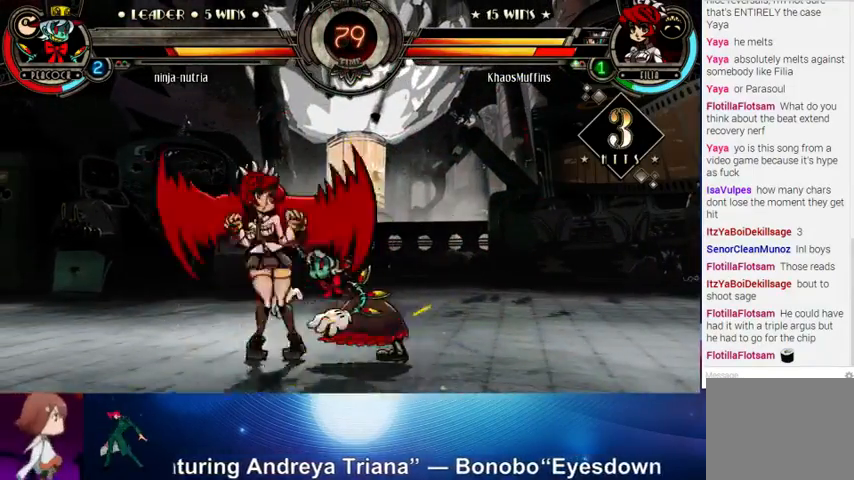
{"buttons": [], "left_stick": "right", "events": [[100, "left_stick", "up-right"], [300, "left_stick", "center"], [333, "R1", "down"], [433, "R1", "up"], [500, "left_stick", "right"]]}
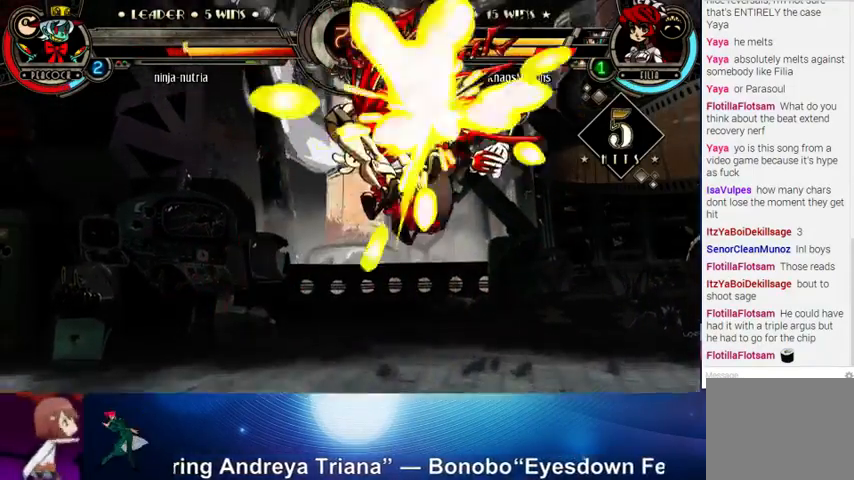
{"buttons": [], "left_stick": "center", "events": [[33, "SQUARE", "down"], [33, "TRIANGLE", "down"], [133, "SQUARE", "up"], [133, "TRIANGLE", "up"], [200, "CROSS", "down"], [200, "left_stick", "center"], [300, "CROSS", "up"], [400, "R2", "down"], [500, "R2", "up"]]}